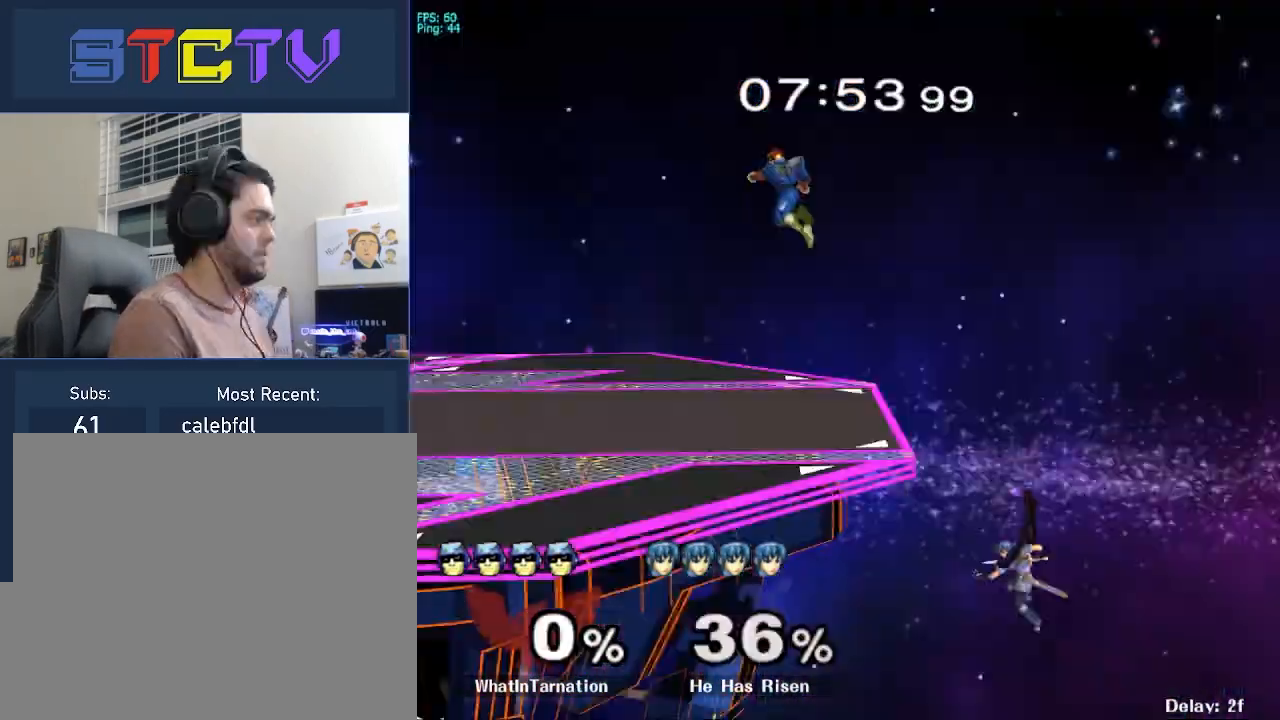
Gameplay with a controller (Nintendo layout); each line is a JSON object with the inputs held at the frame after it. "events" lists button and stick changes between this image and that frame as [ms after this image, input, new state], when the widget could be followed in between. Not read: L3 R3.
{"buttons": [], "left_stick": "center", "right_stick": "center", "events": [[50, "right_stick", "center"], [150, "left_stick", "down-right"], [250, "left_stick", "right"], [367, "left_stick", "down"], [417, "left_stick", "center"]]}
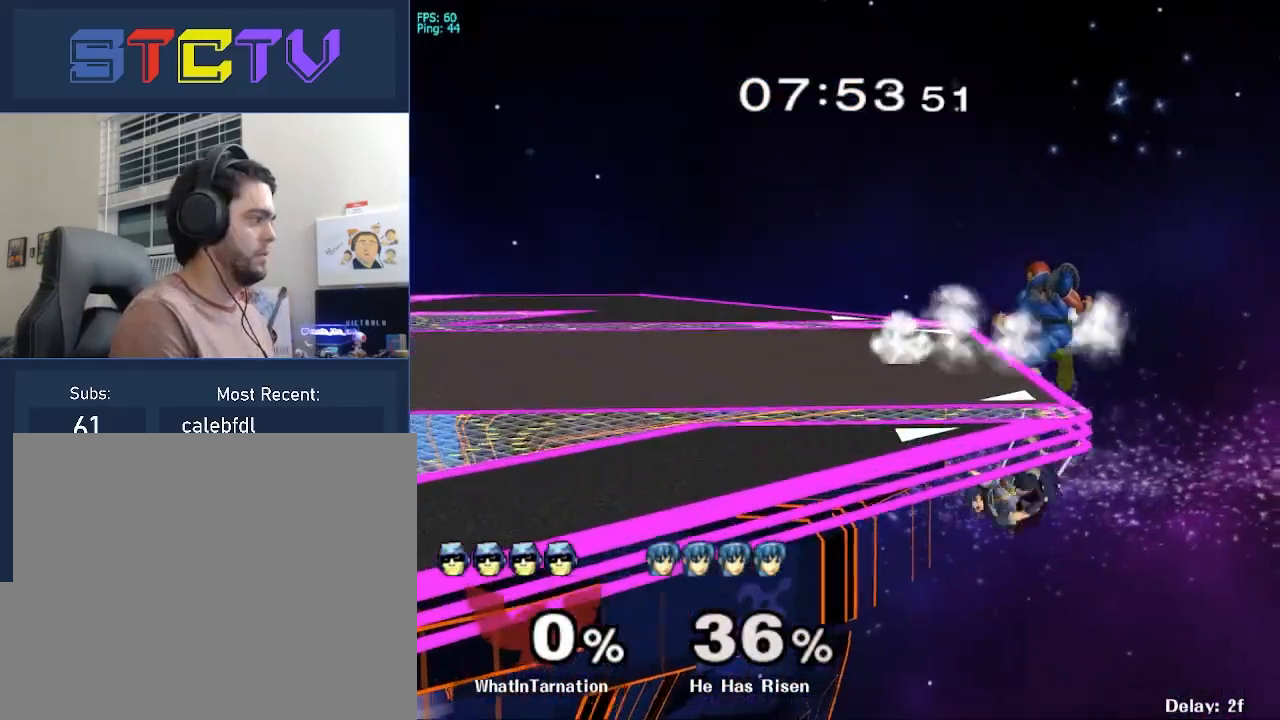
{"buttons": [], "left_stick": "left", "right_stick": "center", "events": [[250, "Y", "down"], [433, "left_stick", "left"], [450, "Y", "up"]]}
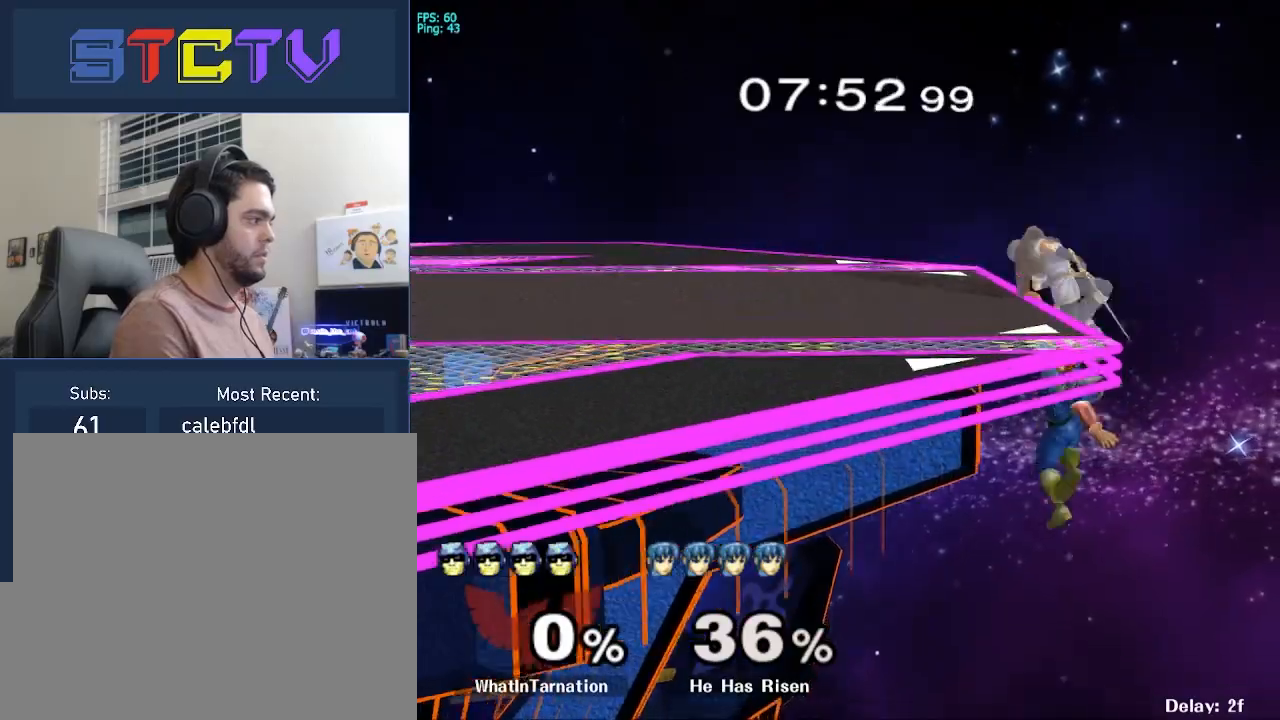
{"buttons": ["A"], "left_stick": "center", "right_stick": "center", "events": [[133, "left_stick", "center"], [467, "A", "down"]]}
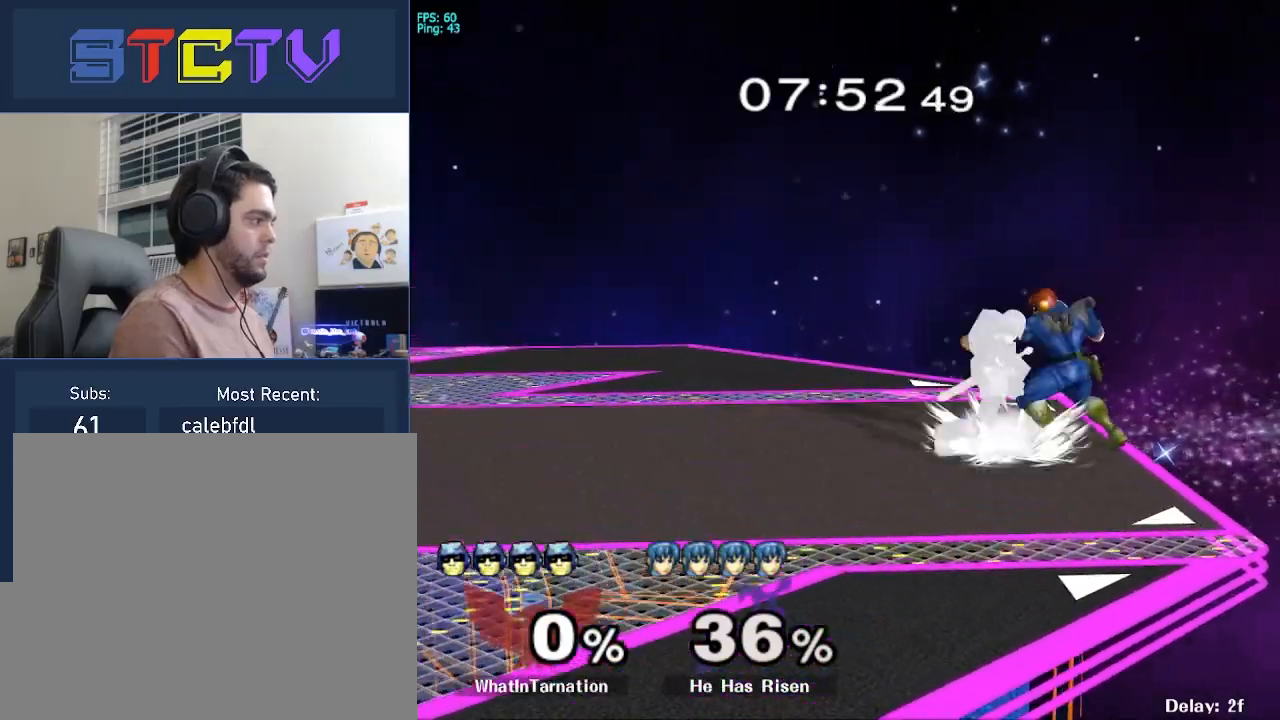
{"buttons": ["A"], "left_stick": "center", "right_stick": "center", "events": [[50, "A", "up"], [117, "A", "down"], [217, "A", "up"], [317, "A", "down"]]}
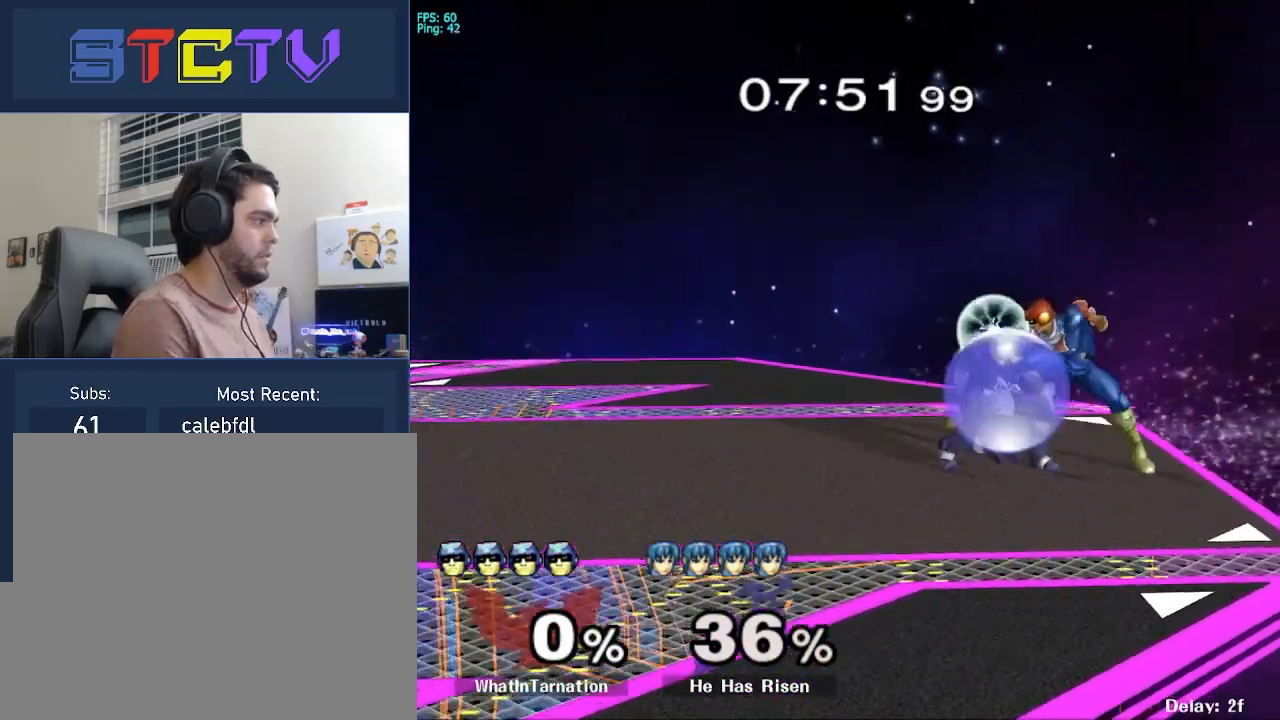
{"buttons": [], "left_stick": "center", "right_stick": "center", "events": [[250, "left_stick", "left"], [300, "A", "up"], [317, "Y", "down"], [350, "Y", "up"], [483, "left_stick", "center"]]}
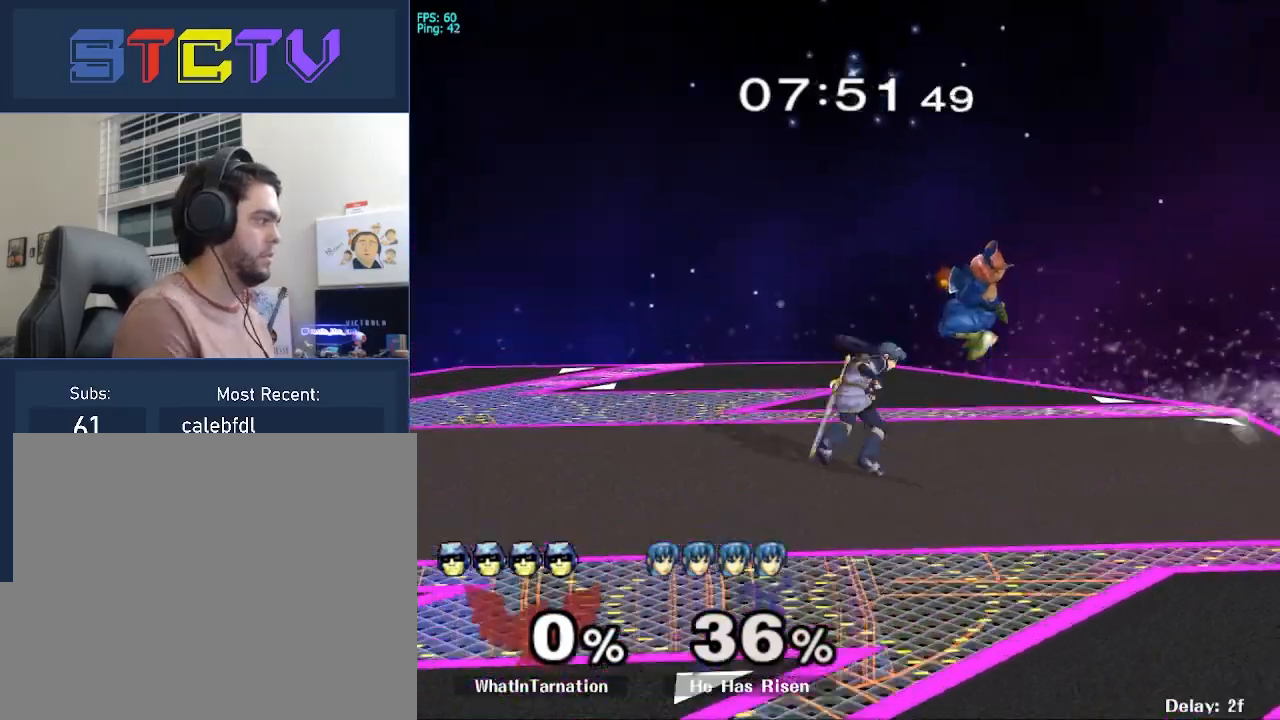
{"buttons": [], "left_stick": "center", "right_stick": "center", "events": [[100, "left_stick", "down"], [167, "R1", "down"], [317, "left_stick", "center"], [383, "R1", "up"]]}
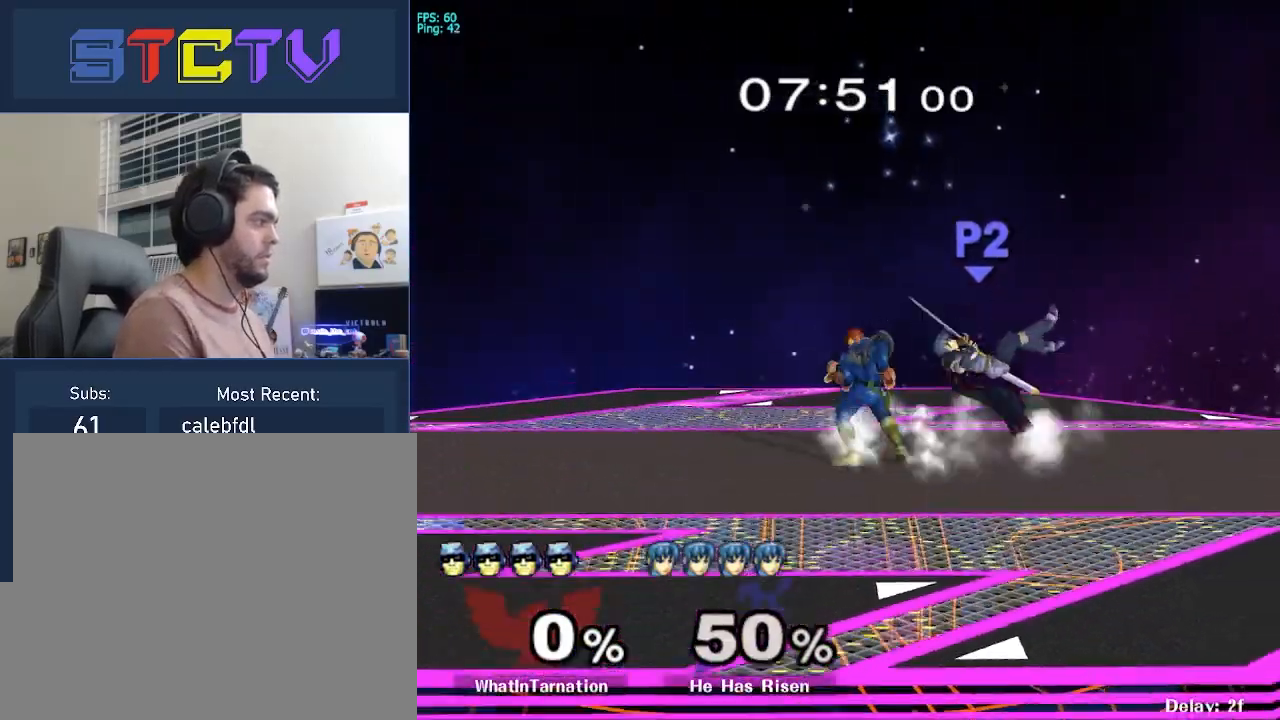
{"buttons": [], "left_stick": "center", "right_stick": "center", "events": [[17, "Y", "down"], [50, "left_stick", "right"], [67, "Y", "up"], [217, "left_stick", "center"], [350, "left_stick", "down"], [433, "left_stick", "center"]]}
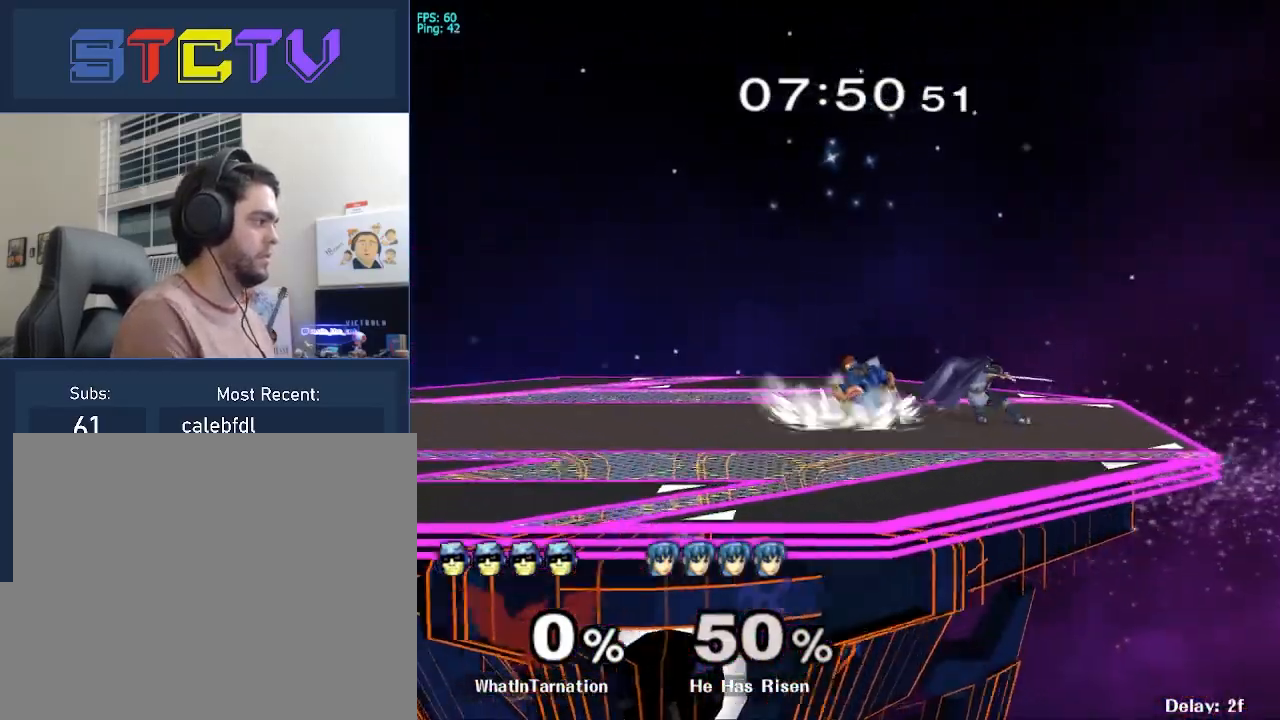
{"buttons": ["A"], "left_stick": "center", "right_stick": "center", "events": [[33, "left_stick", "right"], [117, "Y", "down"], [133, "Z", "down"], [167, "left_stick", "center"], [233, "Y", "up"], [250, "Z", "up"], [300, "A", "down"]]}
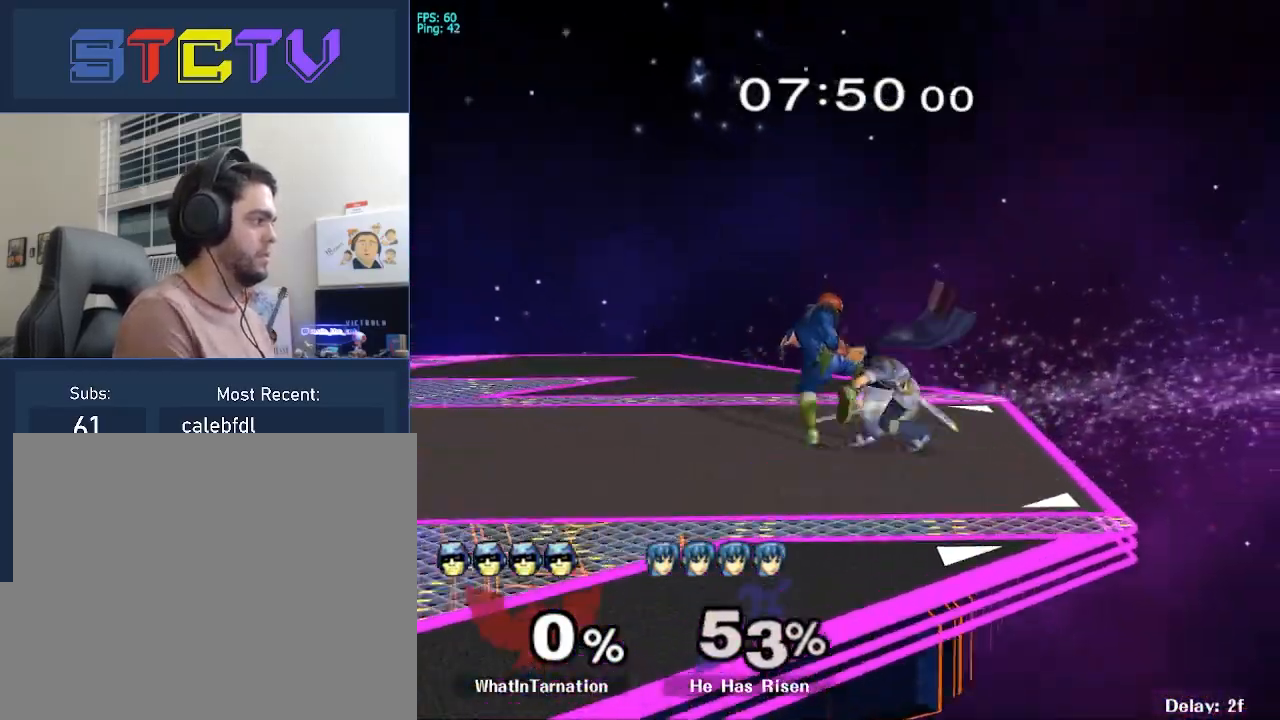
{"buttons": [], "left_stick": "center", "right_stick": "center", "events": [[50, "A", "up"], [283, "left_stick", "up"], [367, "left_stick", "center"]]}
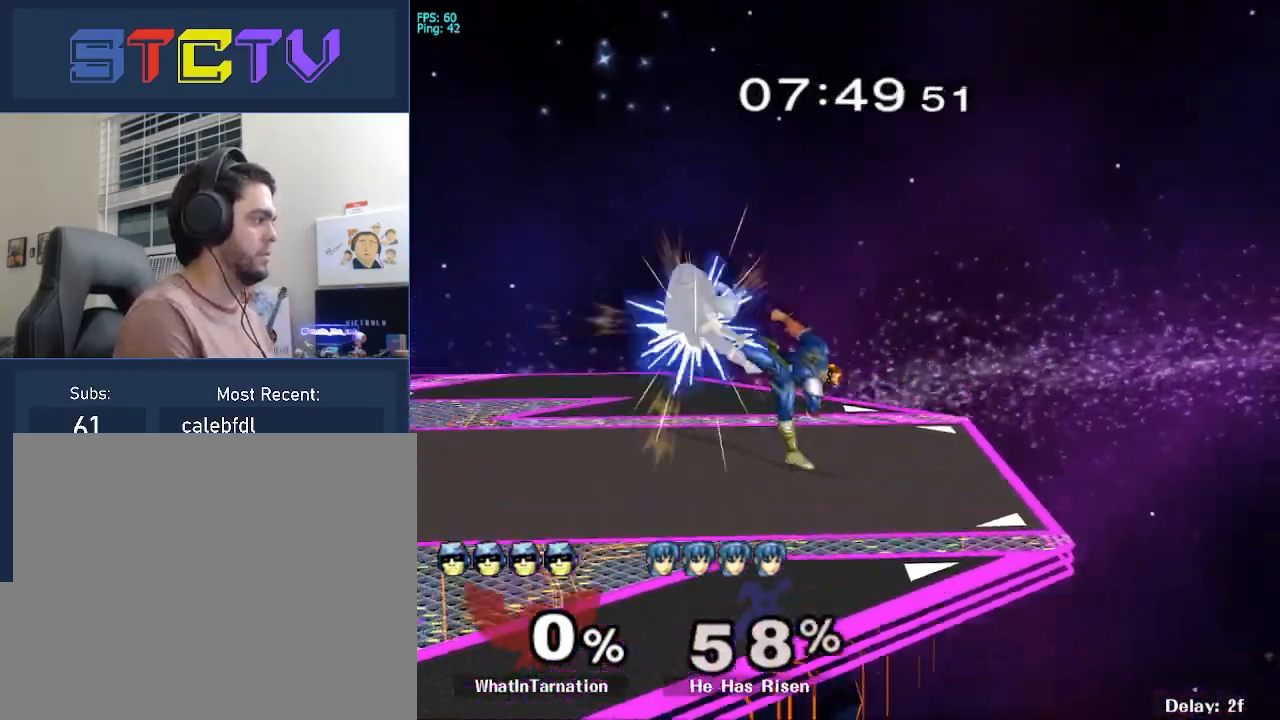
{"buttons": [], "left_stick": "center", "right_stick": "center", "events": []}
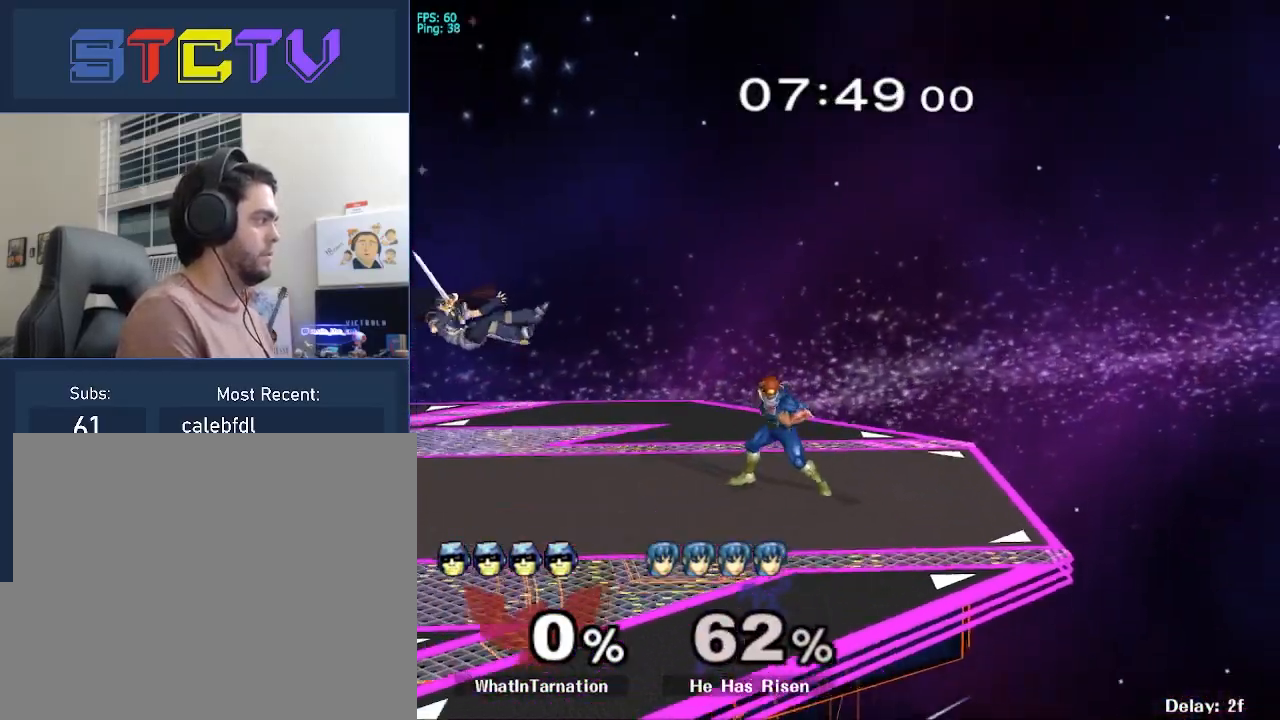
{"buttons": [], "left_stick": "left", "right_stick": "center", "events": [[200, "left_stick", "left"]]}
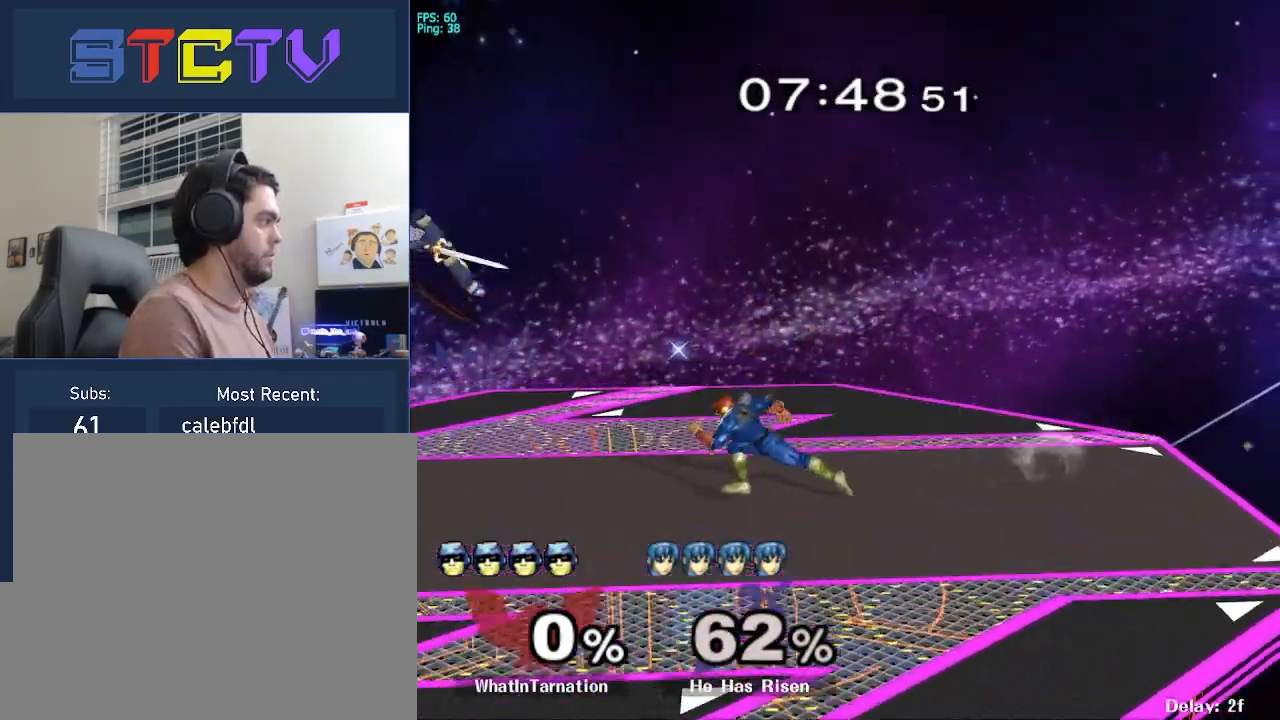
{"buttons": [], "left_stick": "down", "right_stick": "center", "events": [[267, "left_stick", "down"]]}
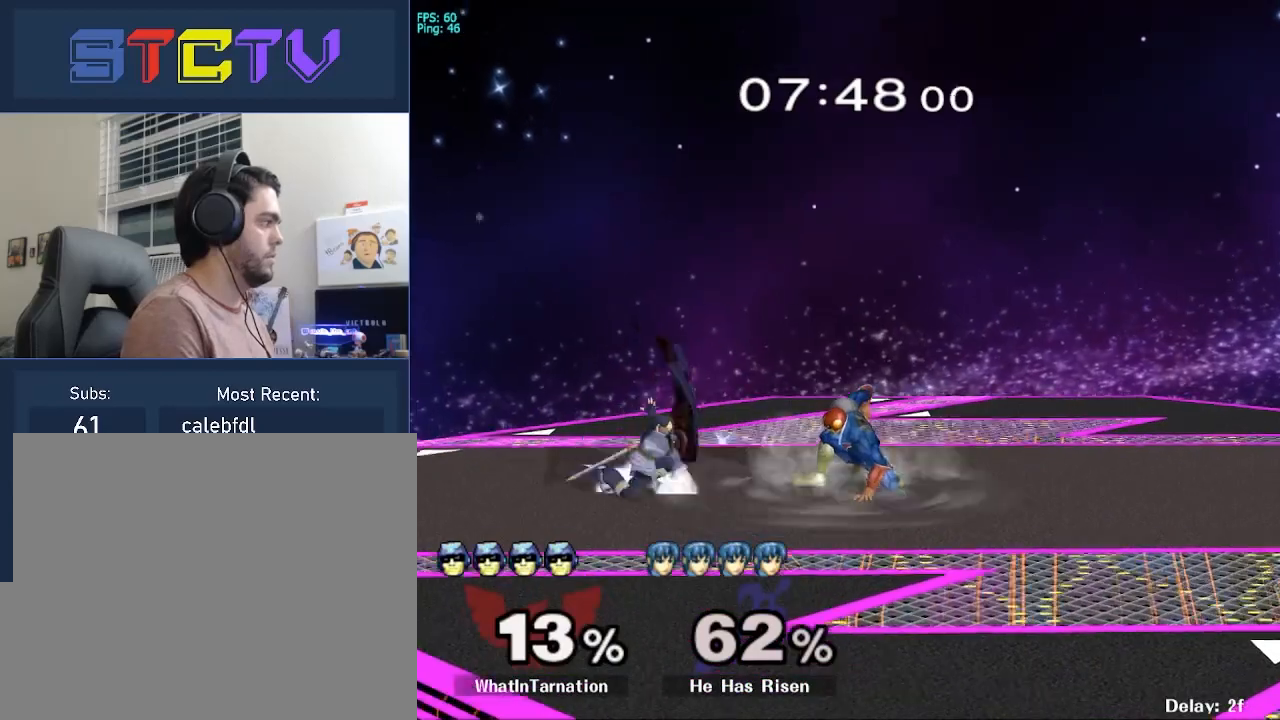
{"buttons": ["R1"], "left_stick": "down-left", "right_stick": "center", "events": [[17, "Y", "down"], [50, "Y", "up"], [100, "left_stick", "left"], [150, "right_stick", "left"], [200, "right_stick", "center"], [300, "left_stick", "down-left"], [400, "R1", "down"]]}
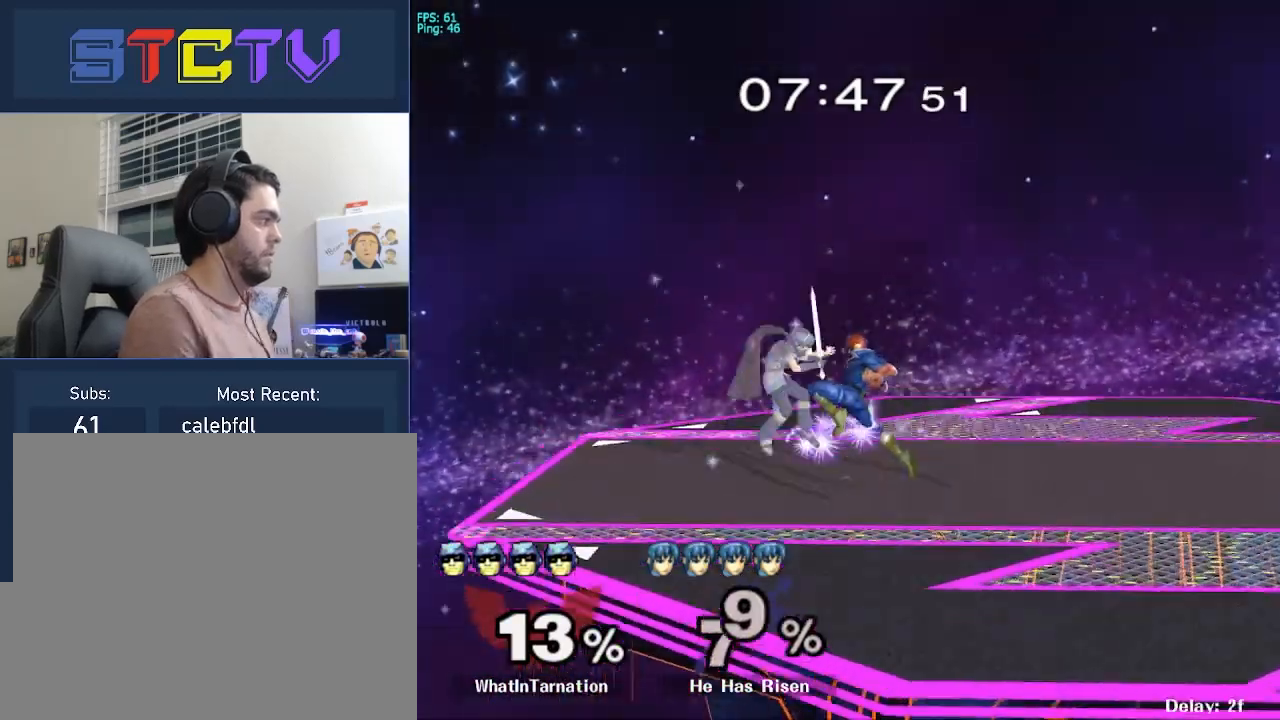
{"buttons": [], "left_stick": "down-left", "right_stick": "center", "events": [[33, "left_stick", "center"], [83, "R1", "up"], [217, "left_stick", "left"], [350, "left_stick", "right"], [417, "left_stick", "down-left"]]}
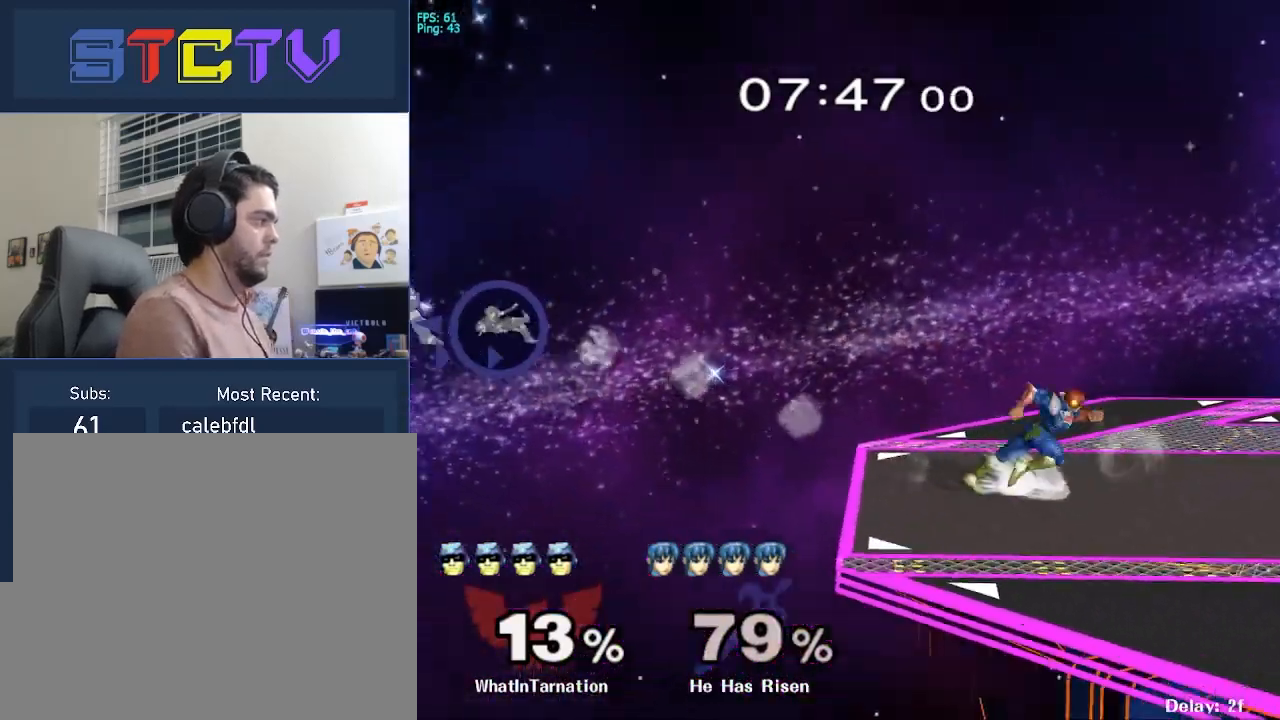
{"buttons": [], "left_stick": "left", "right_stick": "center", "events": [[100, "left_stick", "down-right"], [200, "left_stick", "left"]]}
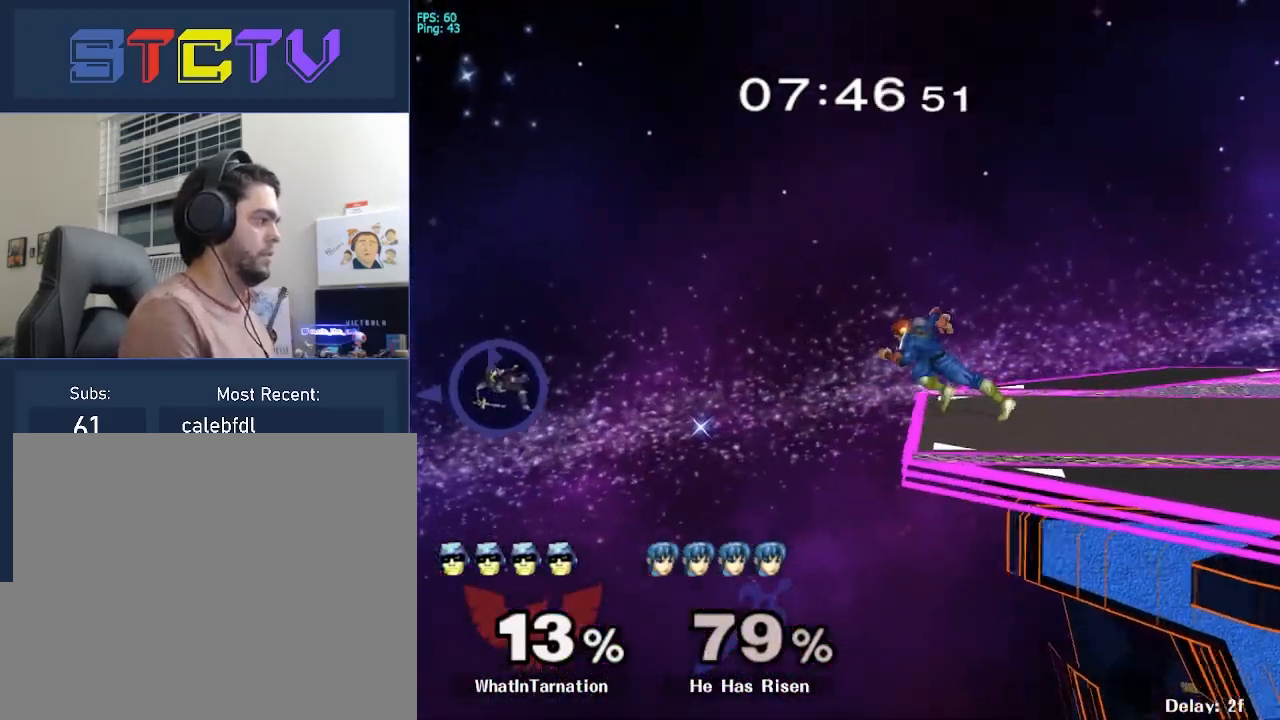
{"buttons": [], "left_stick": "right", "right_stick": "center", "events": [[150, "left_stick", "down-right"], [183, "Y", "down"], [250, "A", "down"], [267, "Y", "up"], [267, "left_stick", "center"], [350, "left_stick", "right"], [483, "A", "up"]]}
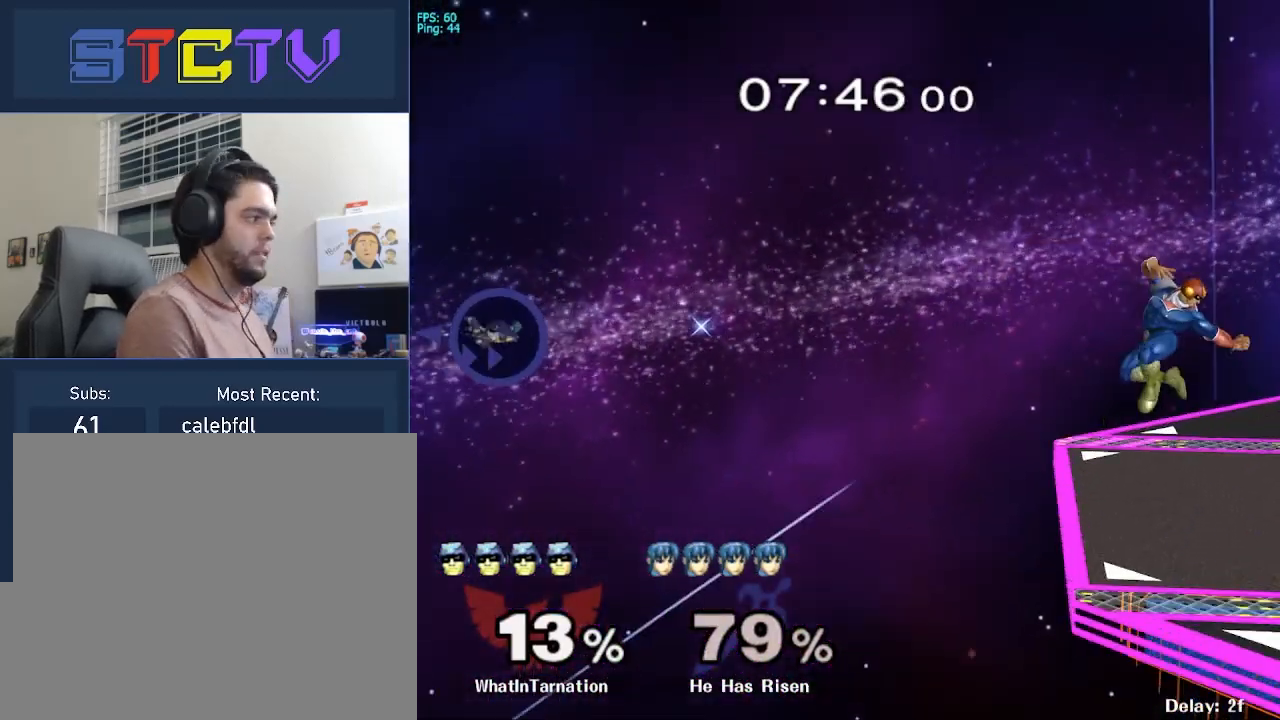
{"buttons": [], "left_stick": "right", "right_stick": "center", "events": [[83, "left_stick", "down"], [100, "R1", "down"], [150, "left_stick", "center"], [200, "R1", "up"], [283, "left_stick", "right"], [367, "Y", "down"], [383, "Y", "up"]]}
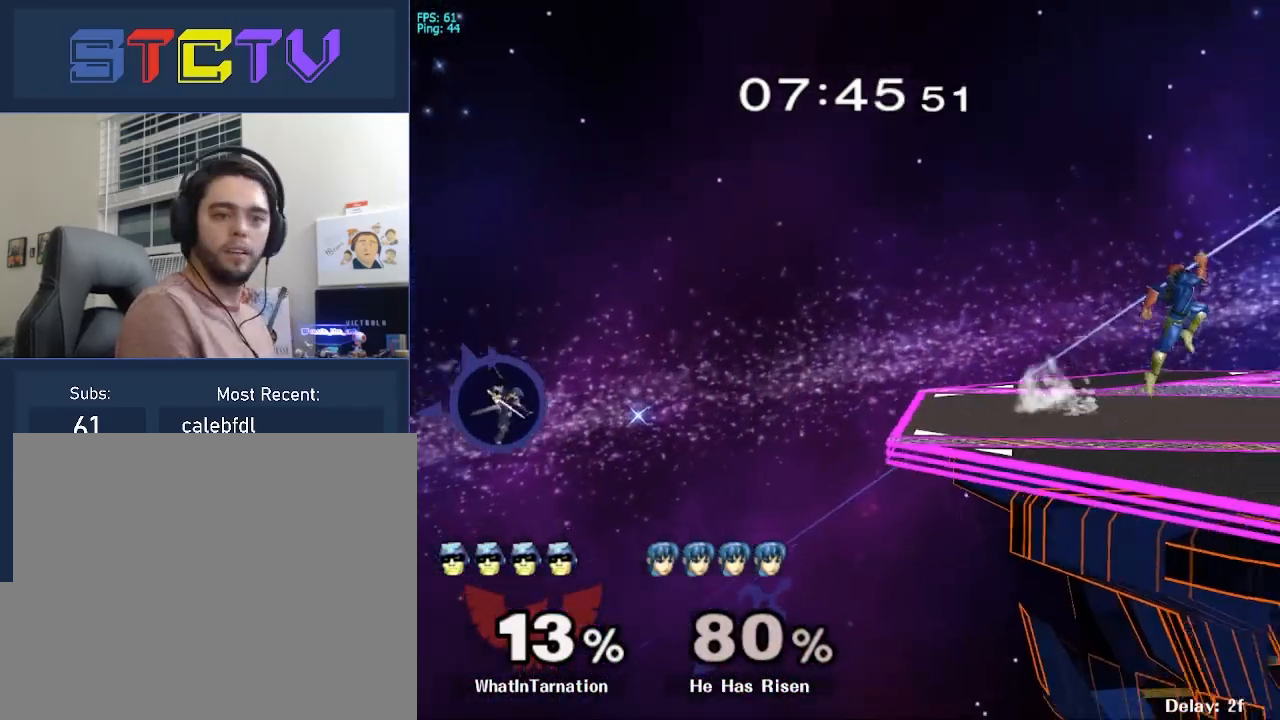
{"buttons": [], "left_stick": "right", "right_stick": "center", "events": [[167, "right_stick", "up"], [233, "right_stick", "center"], [250, "left_stick", "down"], [283, "R1", "down"], [317, "left_stick", "center"], [400, "R1", "up"], [450, "left_stick", "right"]]}
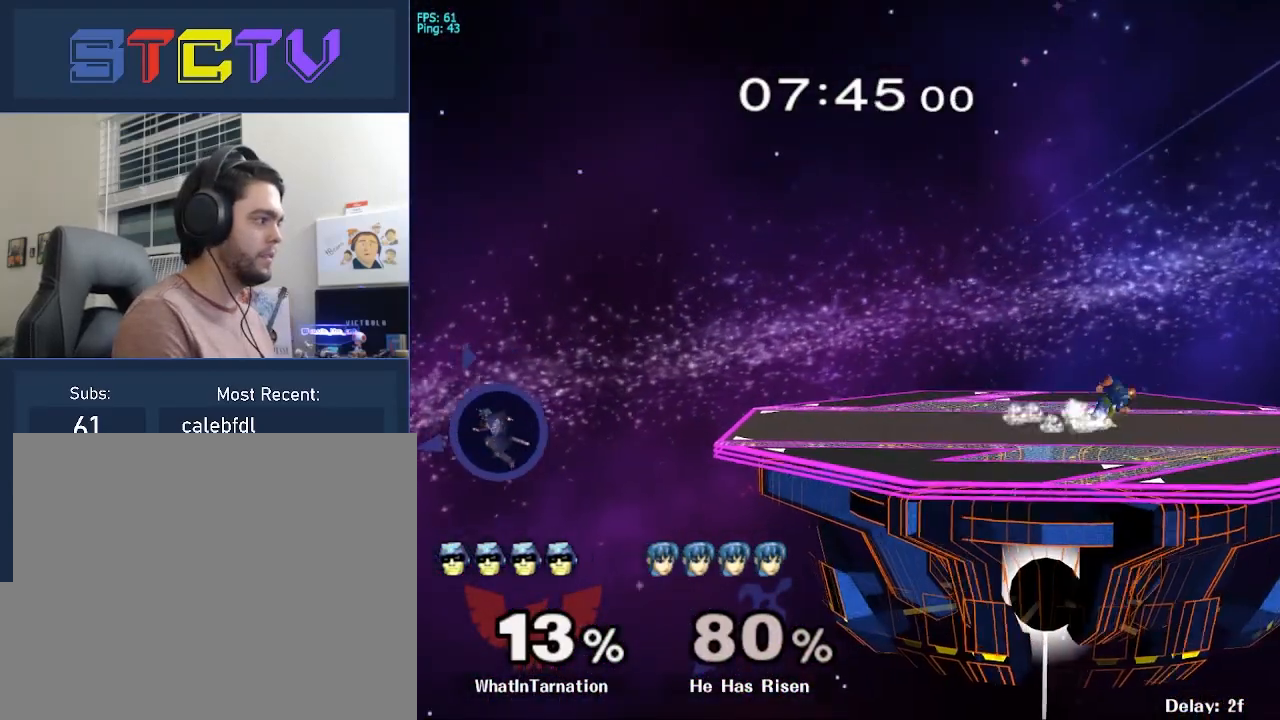
{"buttons": [], "left_stick": "right", "right_stick": "center", "events": [[17, "left_stick", "left"], [83, "left_stick", "down-right"], [267, "left_stick", "down-left"], [317, "left_stick", "down-right"], [367, "left_stick", "right"]]}
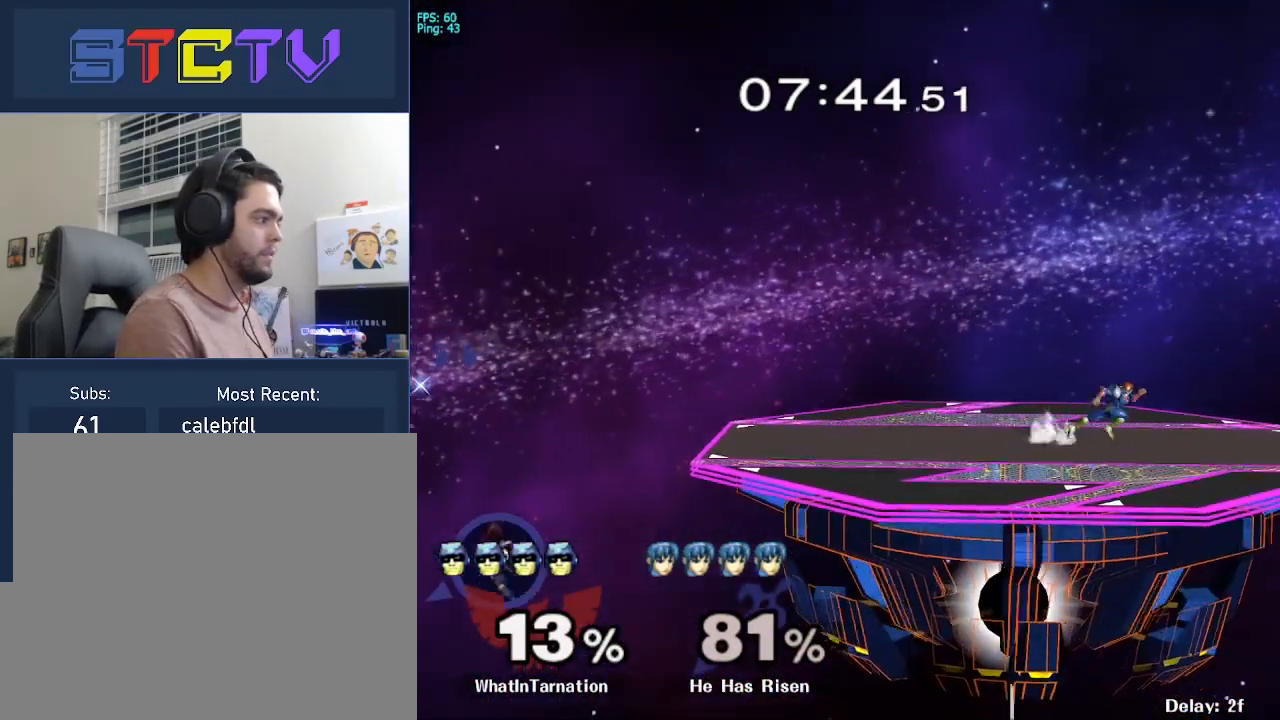
{"buttons": [], "left_stick": "left", "right_stick": "center", "events": [[217, "left_stick", "left"], [267, "left_stick", "down-right"], [483, "left_stick", "left"]]}
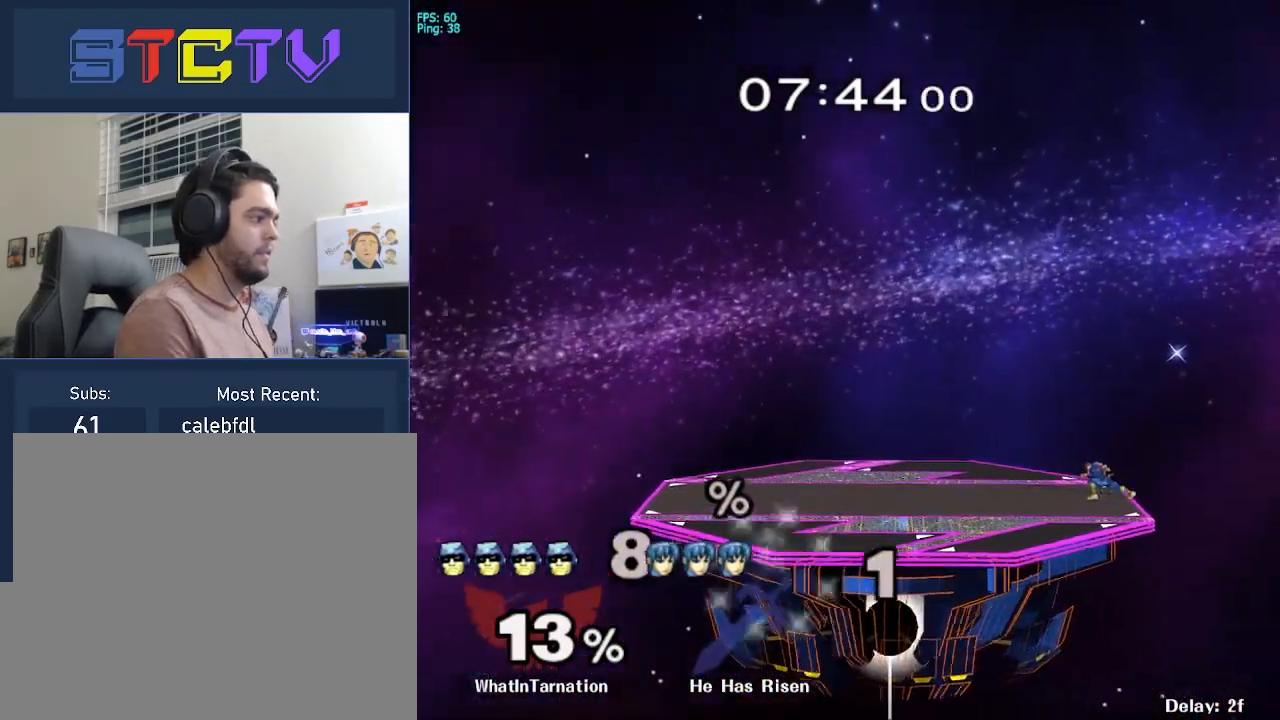
{"buttons": [], "left_stick": "right", "right_stick": "up", "events": [[217, "left_stick", "center"], [233, "Y", "down"], [250, "Y", "up"], [300, "left_stick", "right"], [483, "right_stick", "up"]]}
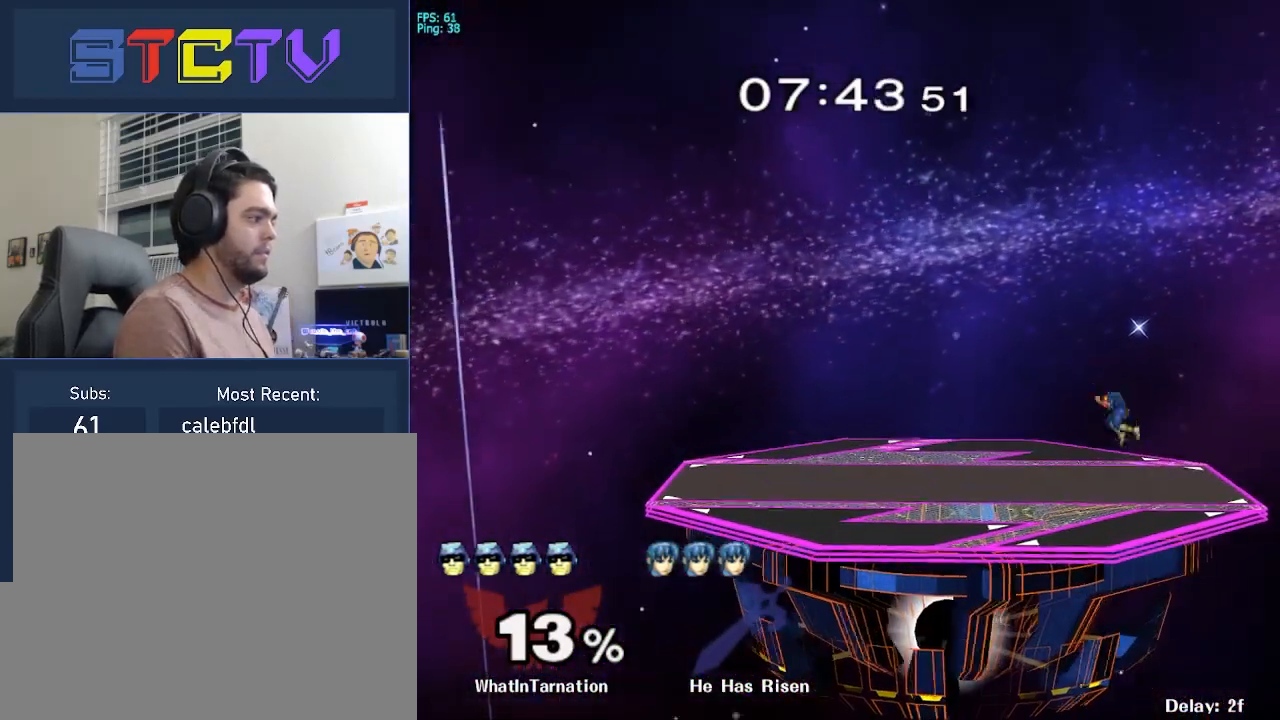
{"buttons": [], "left_stick": "down", "right_stick": "center", "events": [[50, "right_stick", "center"], [83, "left_stick", "down"], [133, "R1", "down"], [167, "left_stick", "center"], [250, "R1", "up"], [317, "Y", "down"], [333, "Y", "up"], [333, "left_stick", "down"]]}
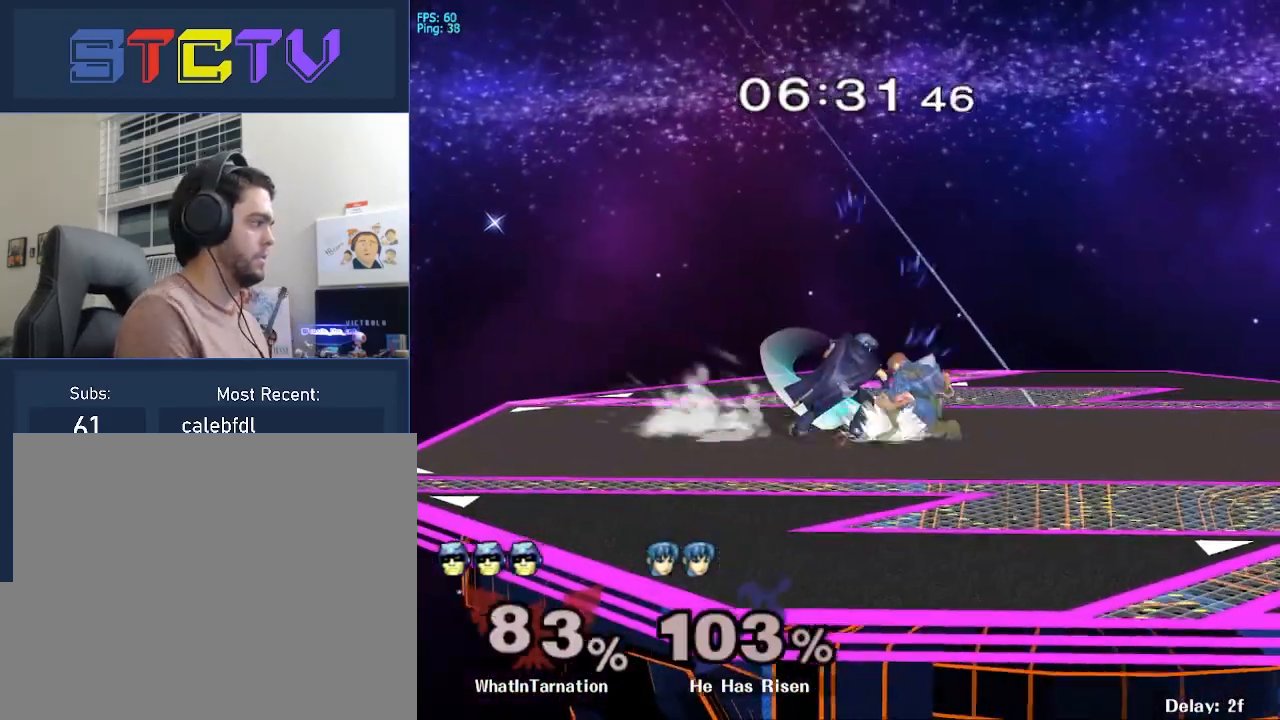
{"buttons": [], "left_stick": "center", "right_stick": "center", "events": [[200, "left_stick", "center"], [233, "A", "down"], [300, "A", "up"], [383, "A", "down"], [500, "A", "up"]]}
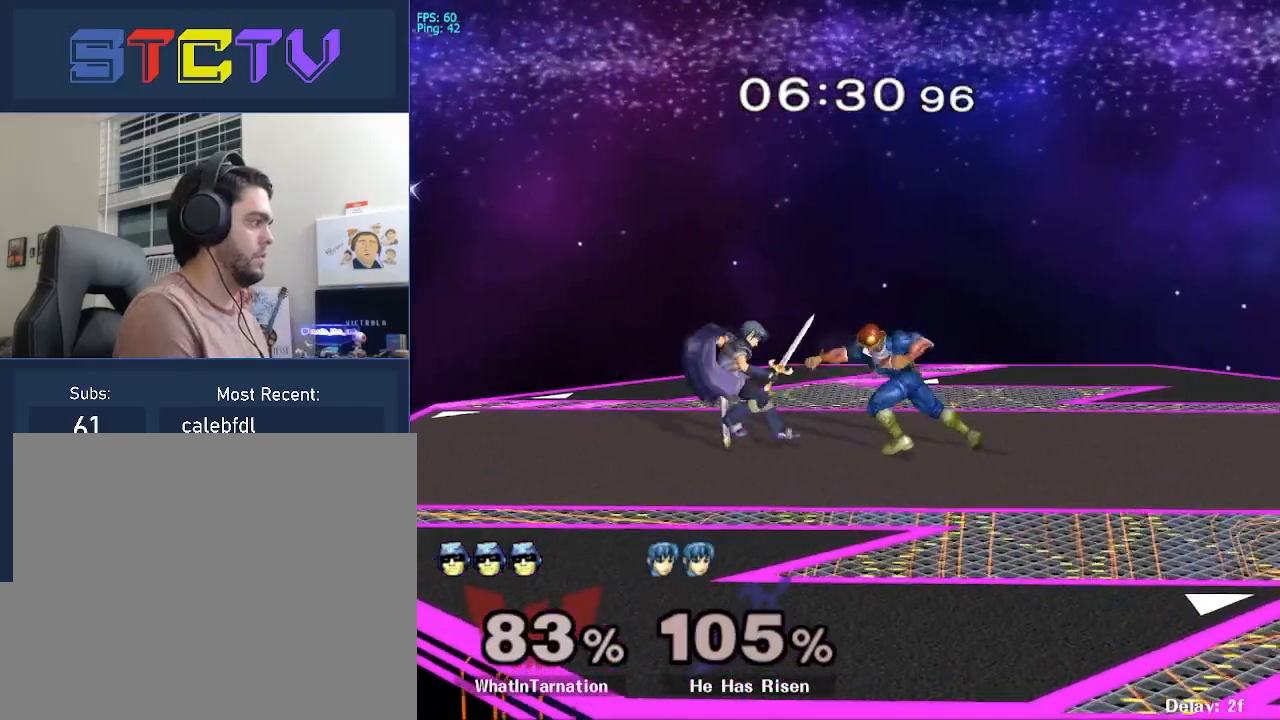
{"buttons": [], "left_stick": "left", "right_stick": "center", "events": [[217, "left_stick", "left"], [250, "Y", "down"], [283, "Y", "up"]]}
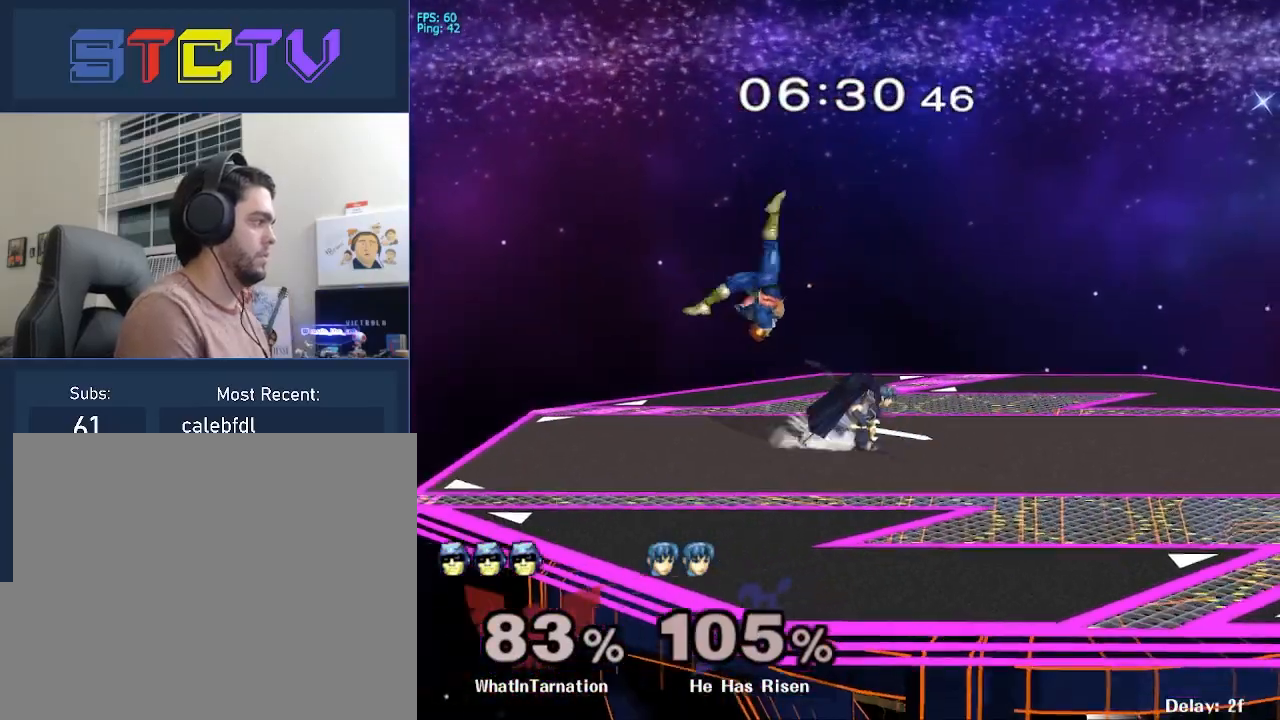
{"buttons": ["R1"], "left_stick": "right", "right_stick": "center", "events": [[50, "left_stick", "center"], [133, "left_stick", "down-right"], [150, "R1", "down"], [217, "left_stick", "center"], [233, "R1", "up"], [317, "left_stick", "right"], [400, "R1", "down"]]}
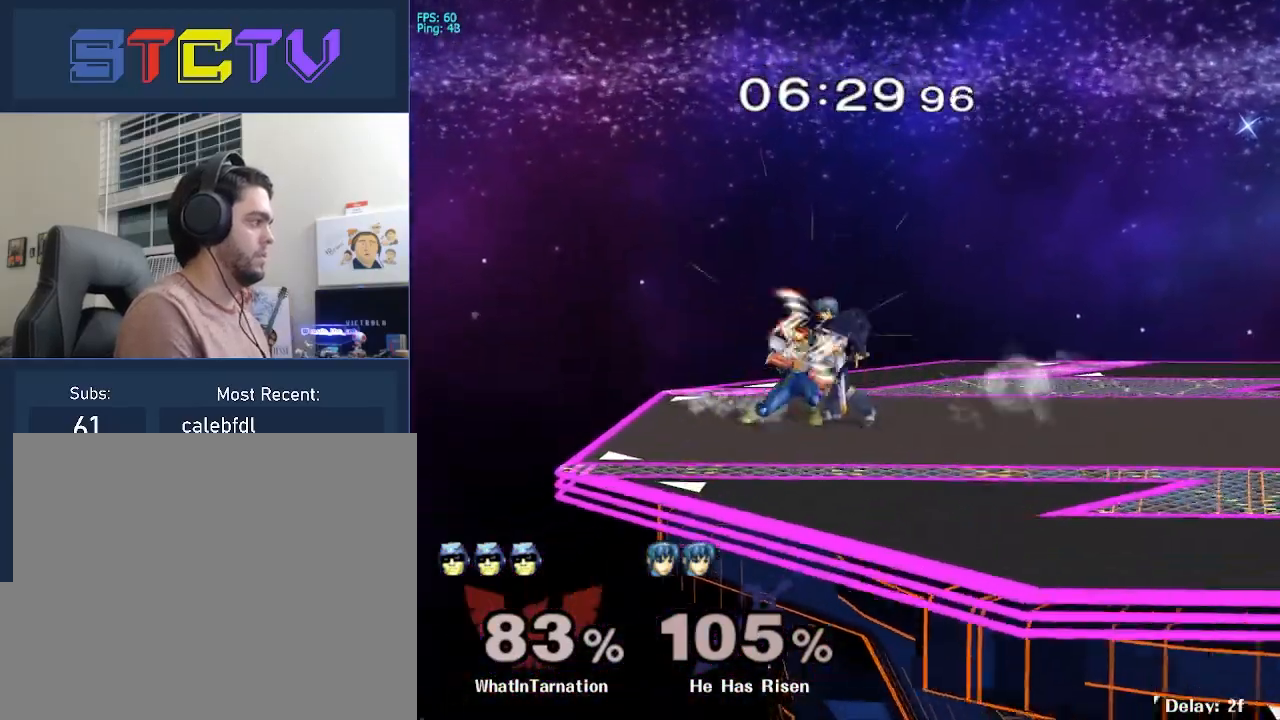
{"buttons": [], "left_stick": "right", "right_stick": "center", "events": [[250, "Y", "down"], [300, "Y", "up"], [317, "R1", "up"]]}
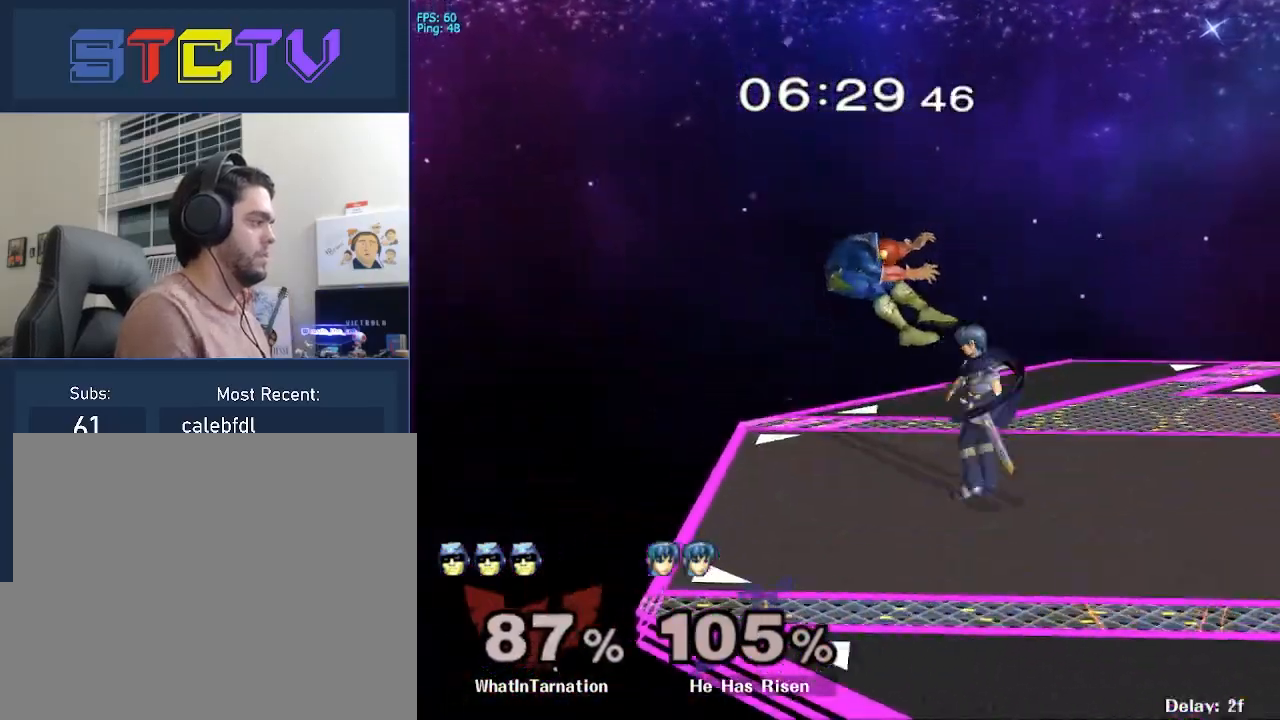
{"buttons": ["L1"], "left_stick": "center", "right_stick": "center", "events": [[283, "L1", "down"], [283, "left_stick", "center"]]}
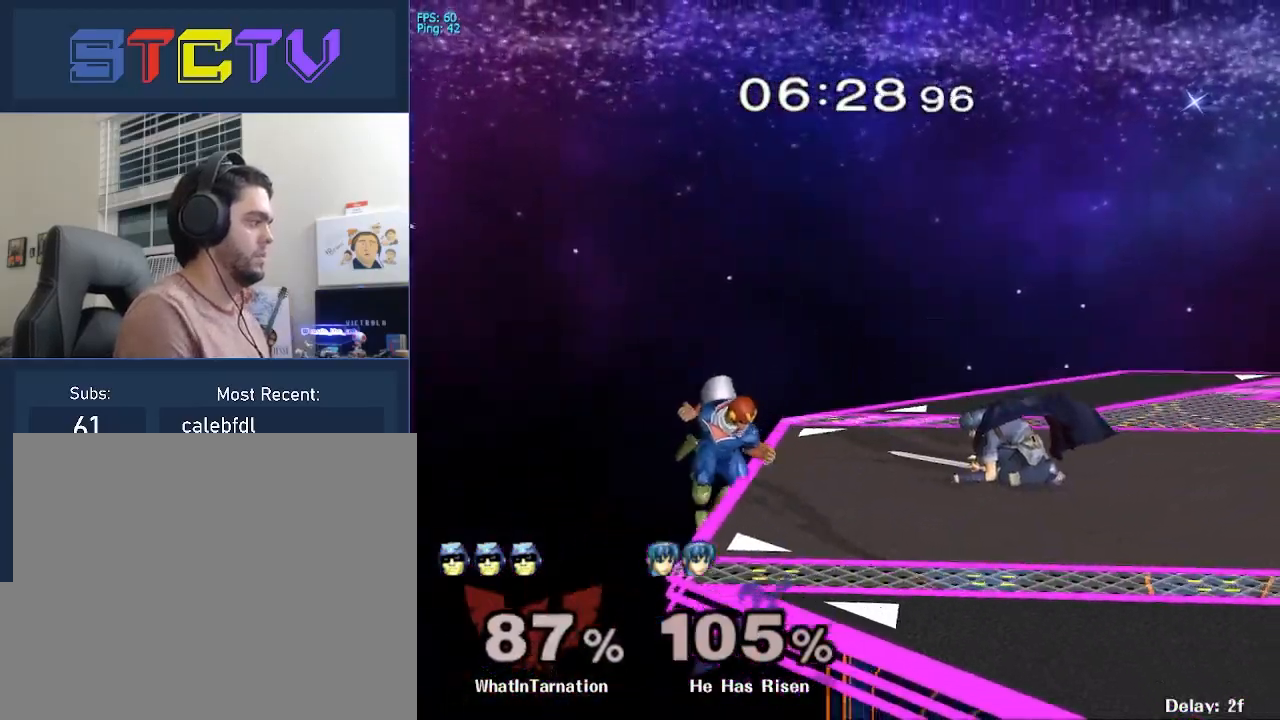
{"buttons": [], "left_stick": "center", "right_stick": "center", "events": [[50, "L1", "up"], [200, "left_stick", "right"], [217, "B", "down"], [450, "B", "up"], [483, "left_stick", "center"]]}
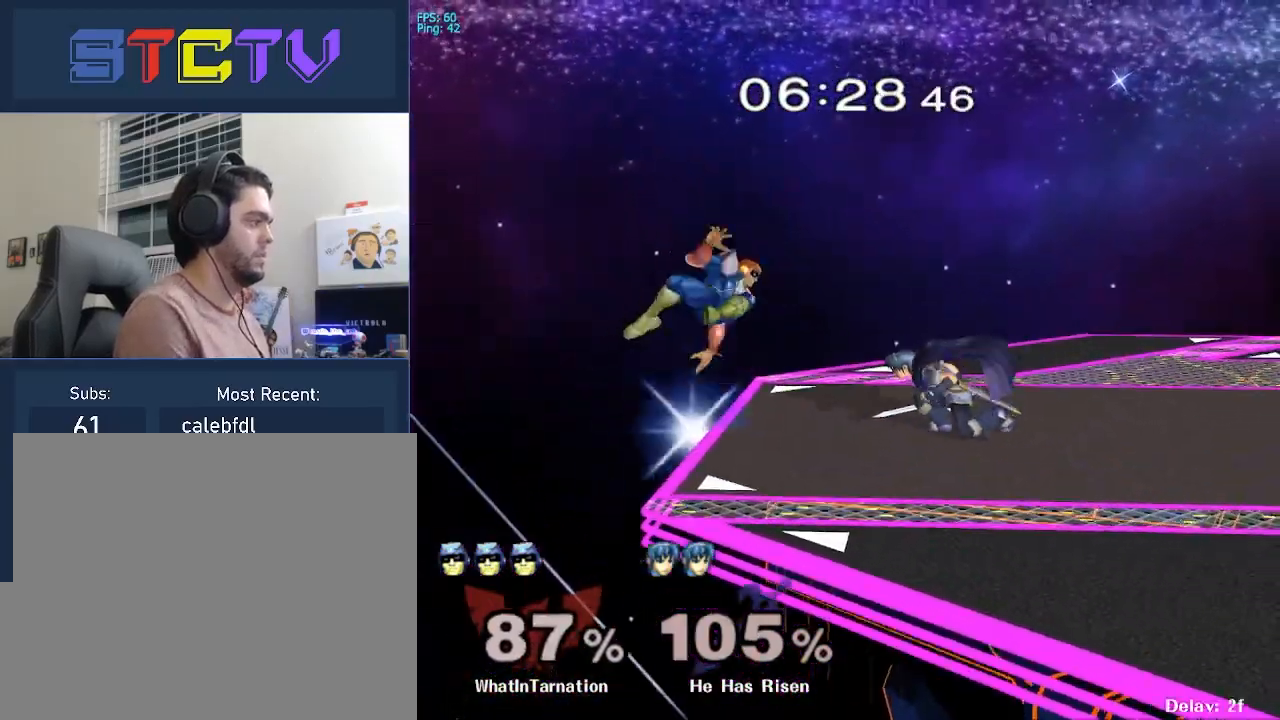
{"buttons": [], "left_stick": "center", "right_stick": "center", "events": []}
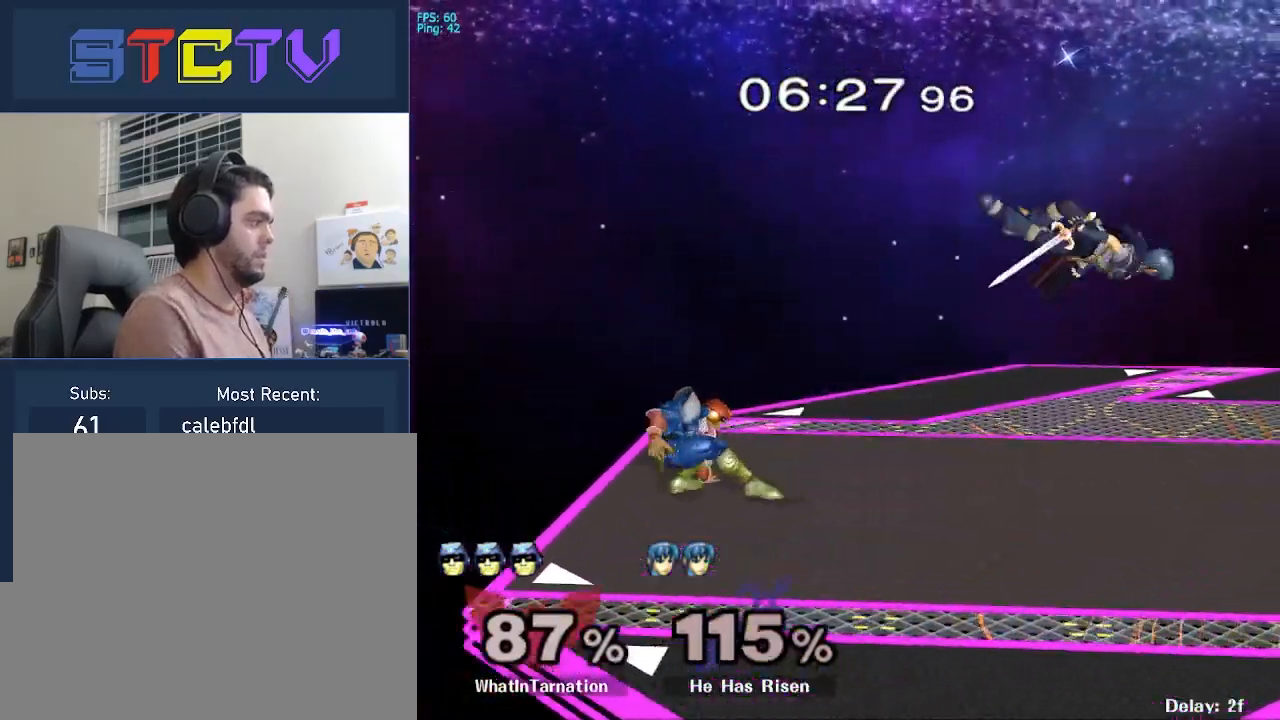
{"buttons": [], "left_stick": "right", "right_stick": "center", "events": [[283, "left_stick", "right"]]}